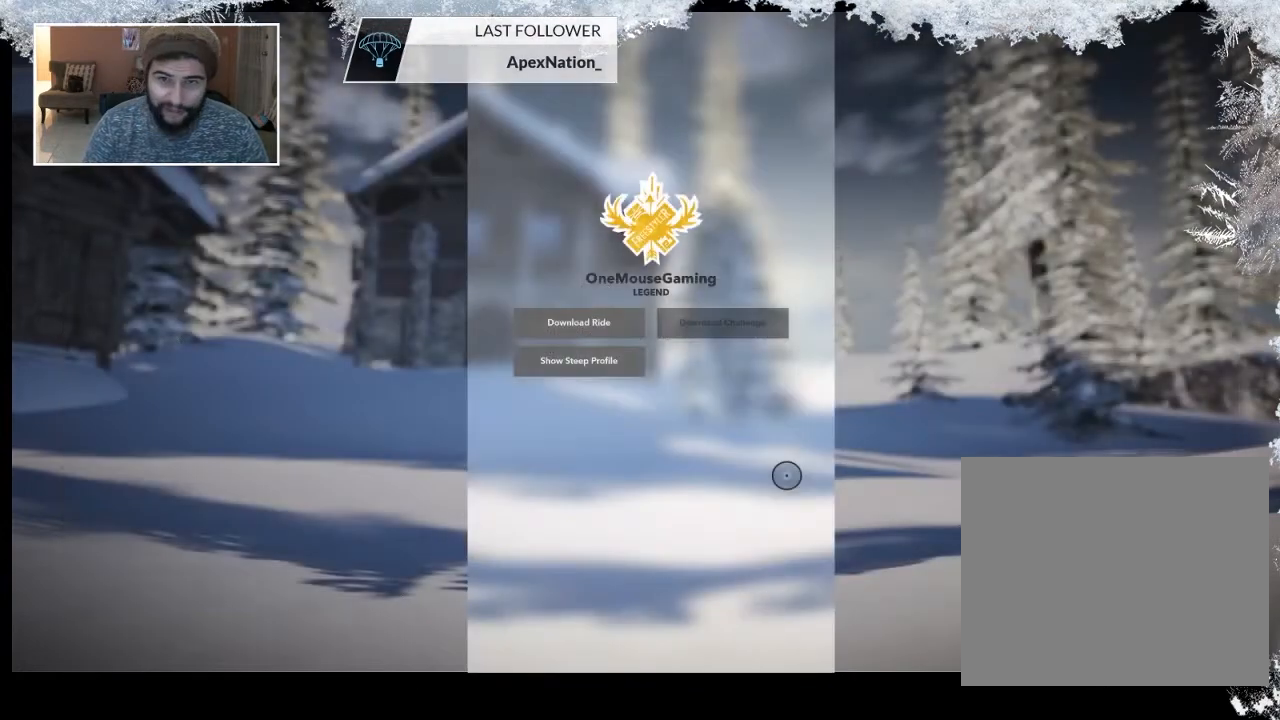
Gameplay with a controller (PlayStation layout); each line is a JSON object with the inputs held at the frame after it. "events" lists button and stick changes between this image and that frame as [ms after this image, input, new state], when the widget could be followed in between.
{"buttons": [], "left_stick": "right", "right_stick": "center", "events": [[33, "CIRCLE", "down"], [167, "CIRCLE", "up"], [300, "left_stick", "down-right"], [500, "left_stick", "right"]]}
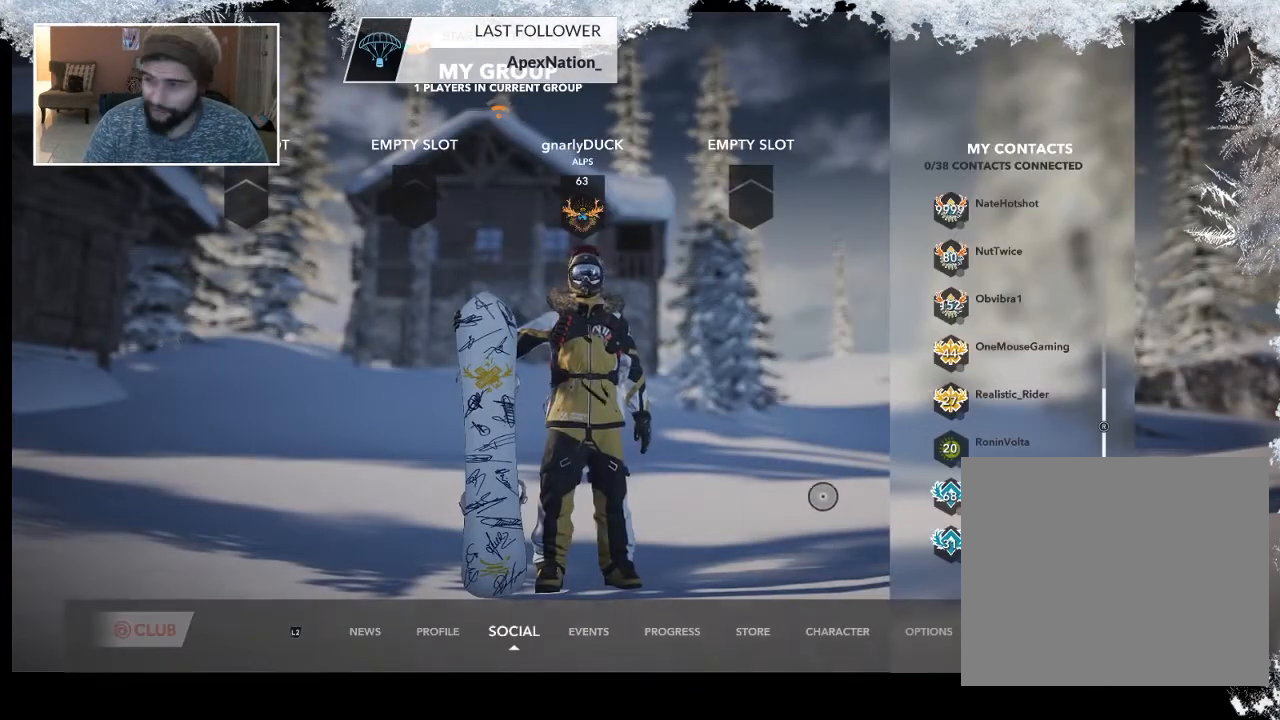
{"buttons": [], "left_stick": "up-right", "right_stick": "center", "events": [[333, "left_stick", "up-right"]]}
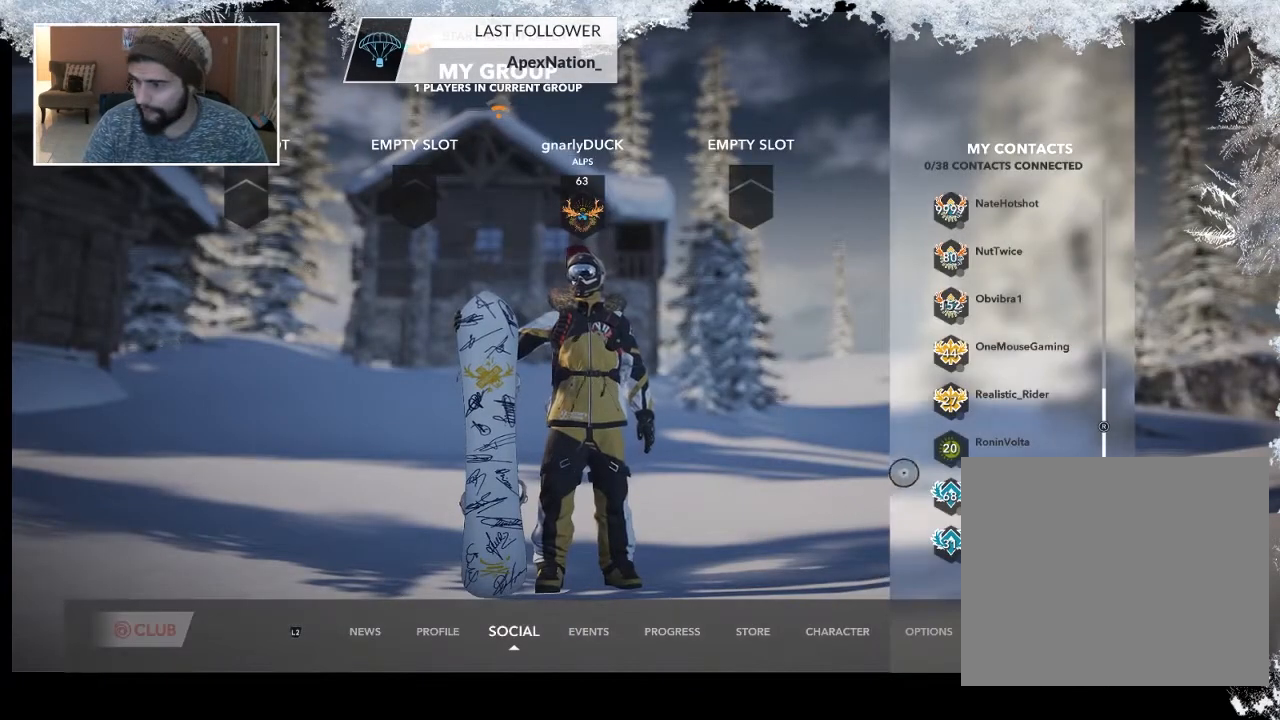
{"buttons": [], "left_stick": "center", "right_stick": "center", "events": [[67, "right_stick", "down"], [233, "left_stick", "center"], [267, "right_stick", "center"]]}
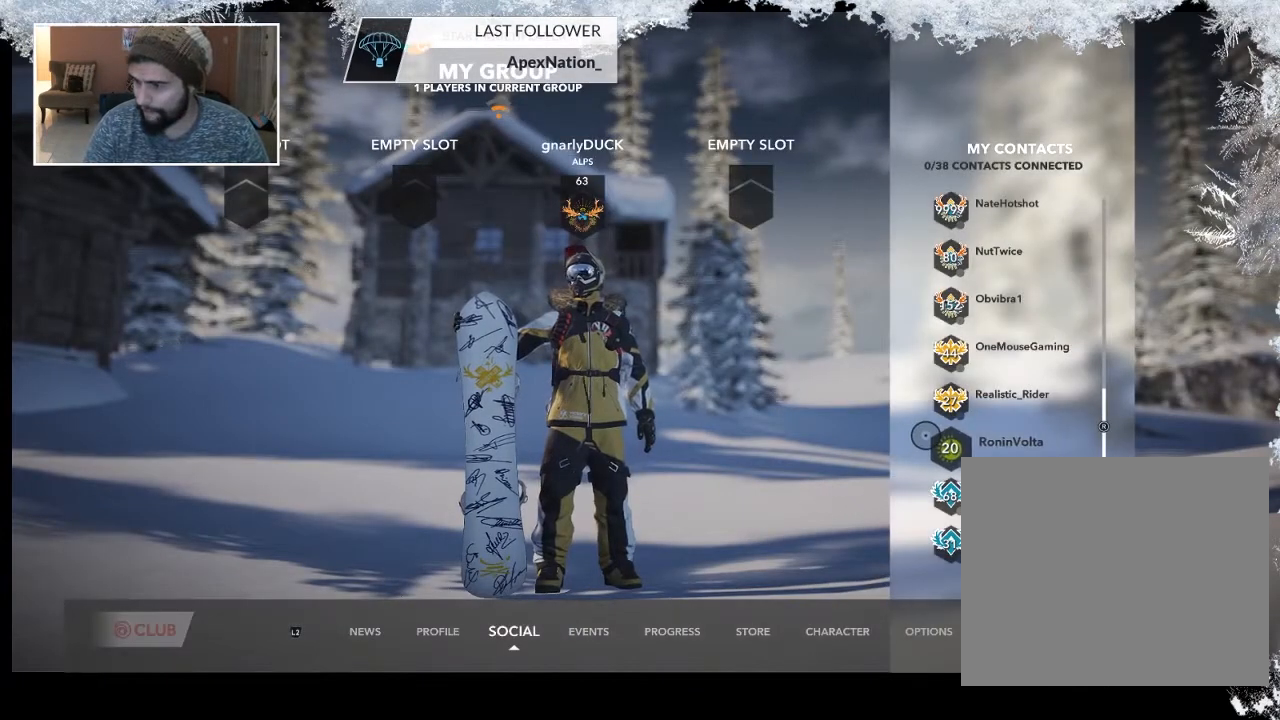
{"buttons": [], "left_stick": "center", "right_stick": "center", "events": [[67, "left_stick", "down-right"], [433, "left_stick", "center"]]}
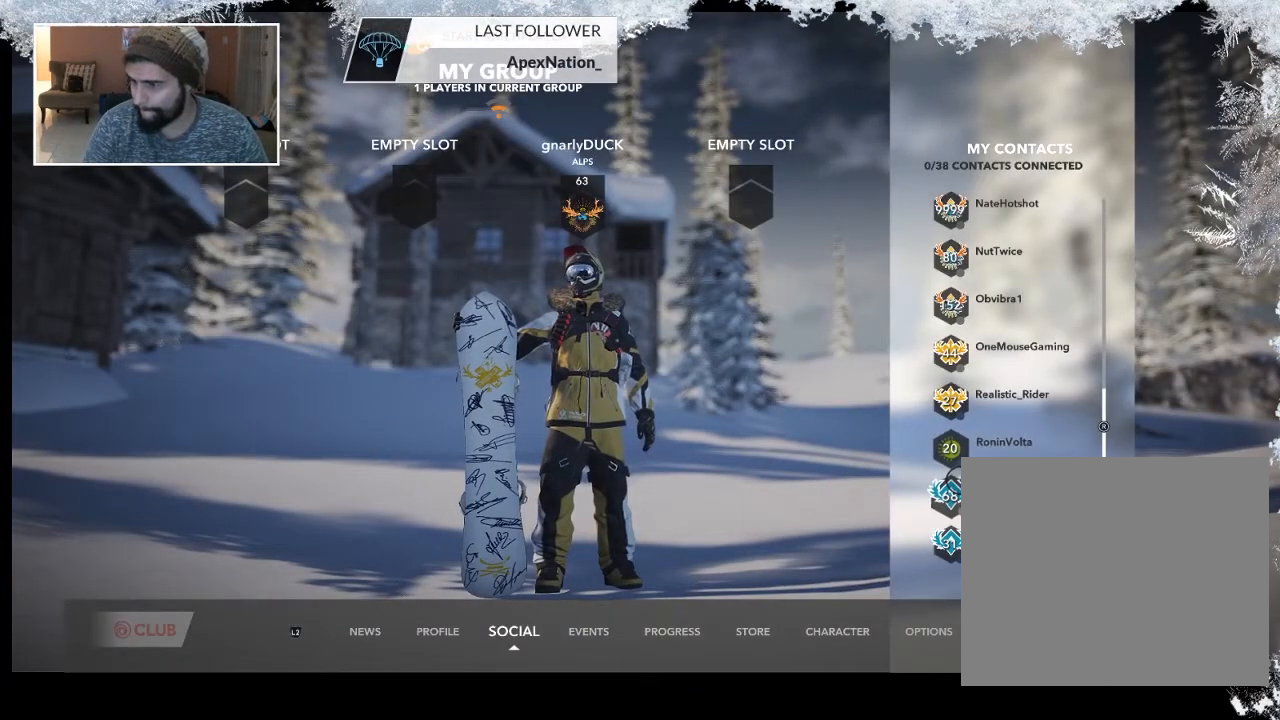
{"buttons": [], "left_stick": "up-left", "right_stick": "center", "events": [[133, "CROSS", "down"], [233, "CROSS", "up"], [367, "left_stick", "up"], [500, "left_stick", "up-left"]]}
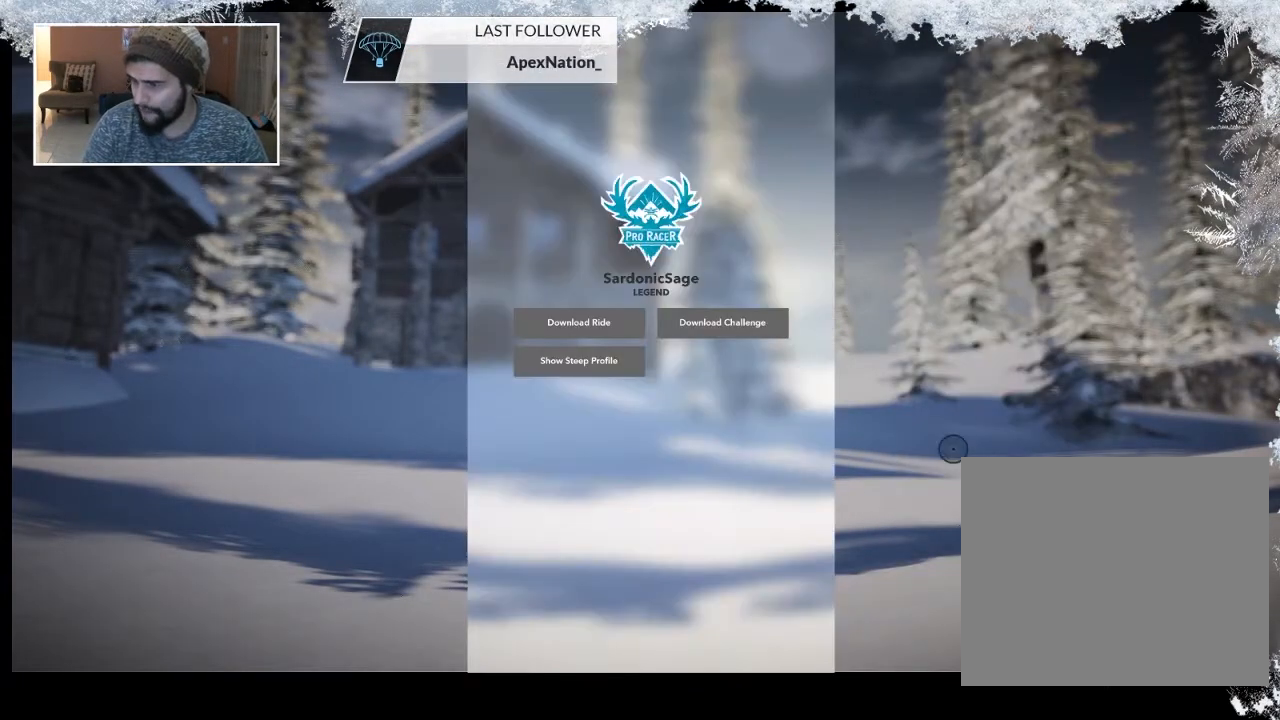
{"buttons": [], "left_stick": "up-left", "right_stick": "center", "events": []}
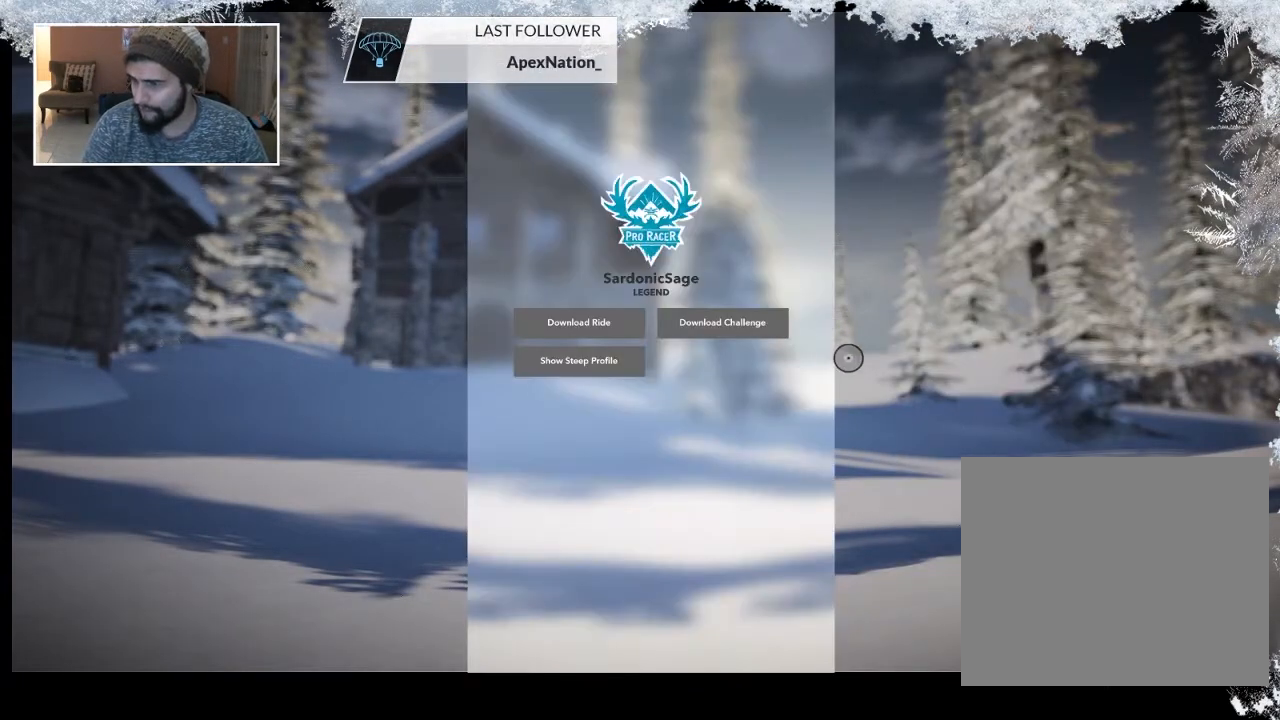
{"buttons": ["CROSS"], "left_stick": "center", "right_stick": "center", "events": [[333, "left_stick", "left"], [367, "CROSS", "down"], [467, "left_stick", "center"]]}
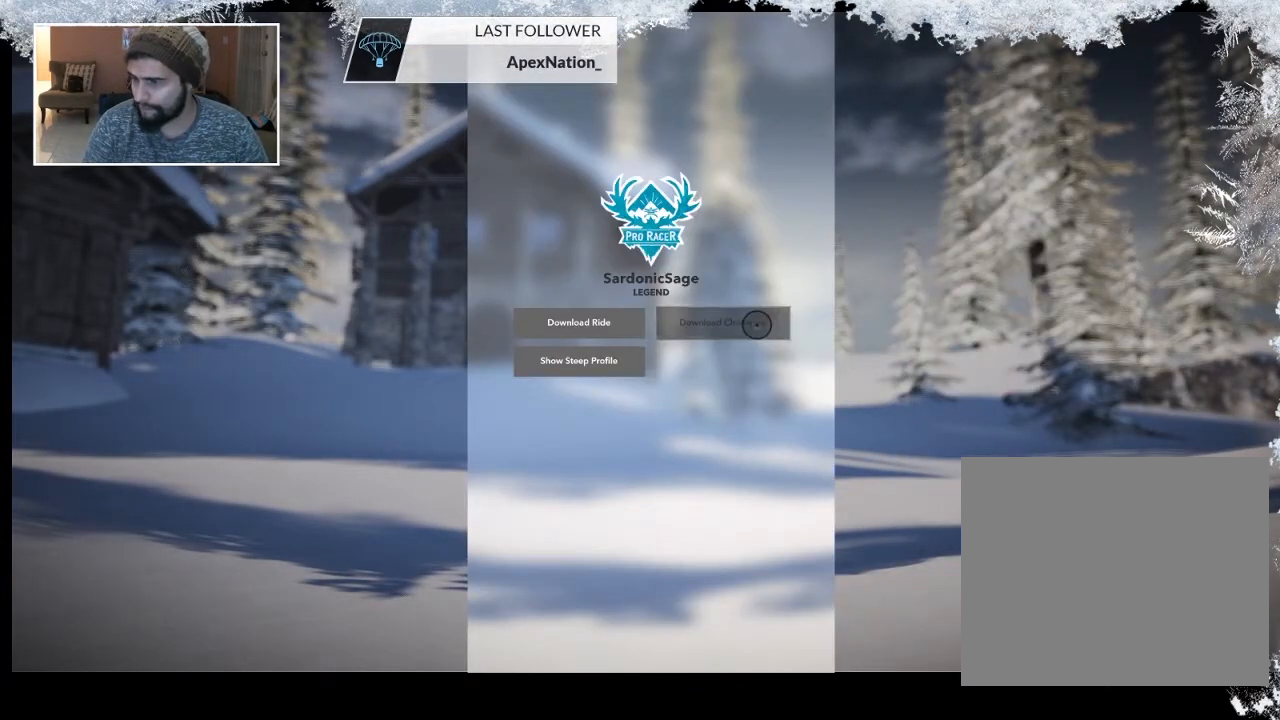
{"buttons": [], "left_stick": "down-right", "right_stick": "center", "events": [[33, "CROSS", "up"], [100, "left_stick", "down-right"]]}
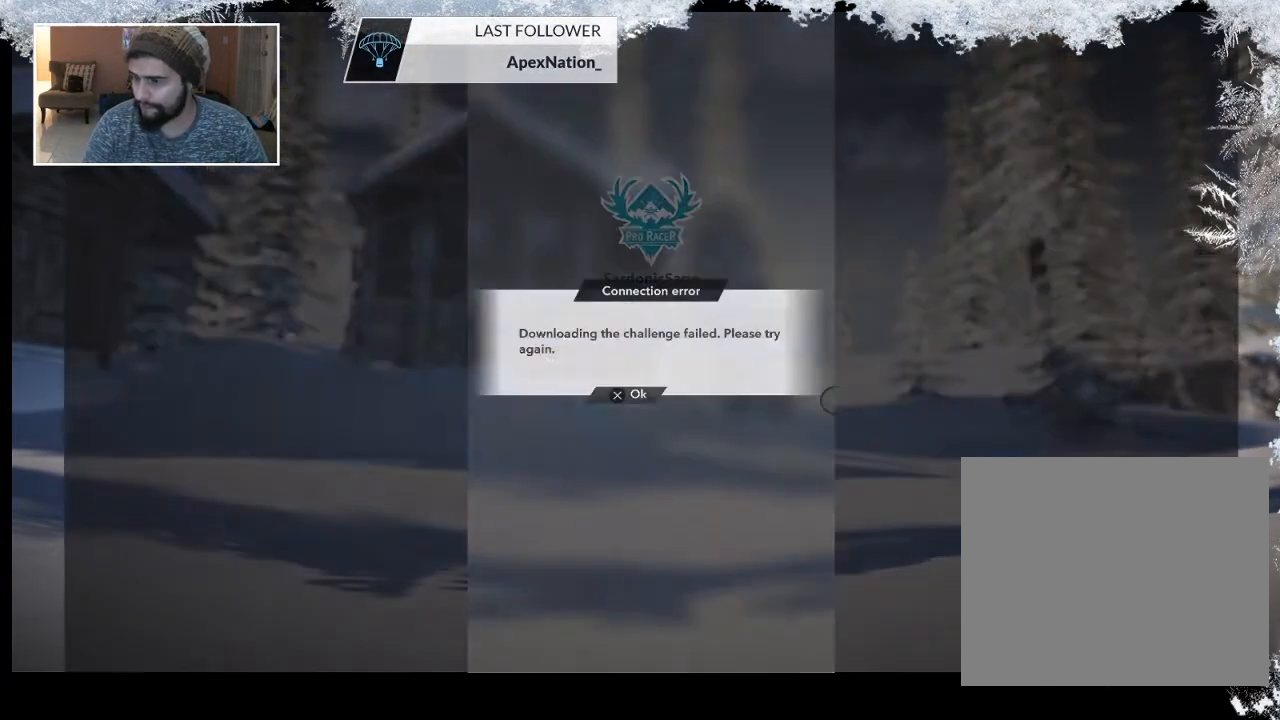
{"buttons": [], "left_stick": "center", "right_stick": "center", "events": [[33, "left_stick", "center"], [133, "CROSS", "down"], [133, "left_stick", "left"], [333, "CROSS", "up"], [467, "left_stick", "center"]]}
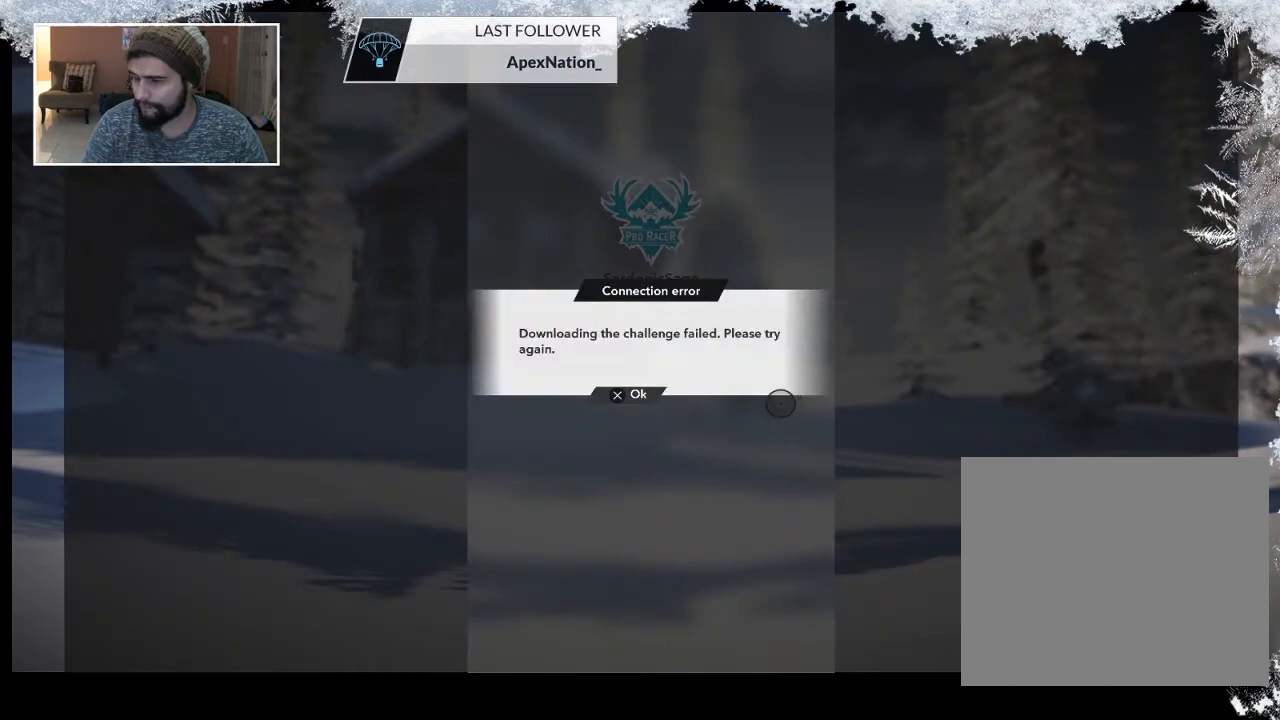
{"buttons": [], "left_stick": "center", "right_stick": "center", "events": [[267, "CROSS", "down"], [400, "CROSS", "up"]]}
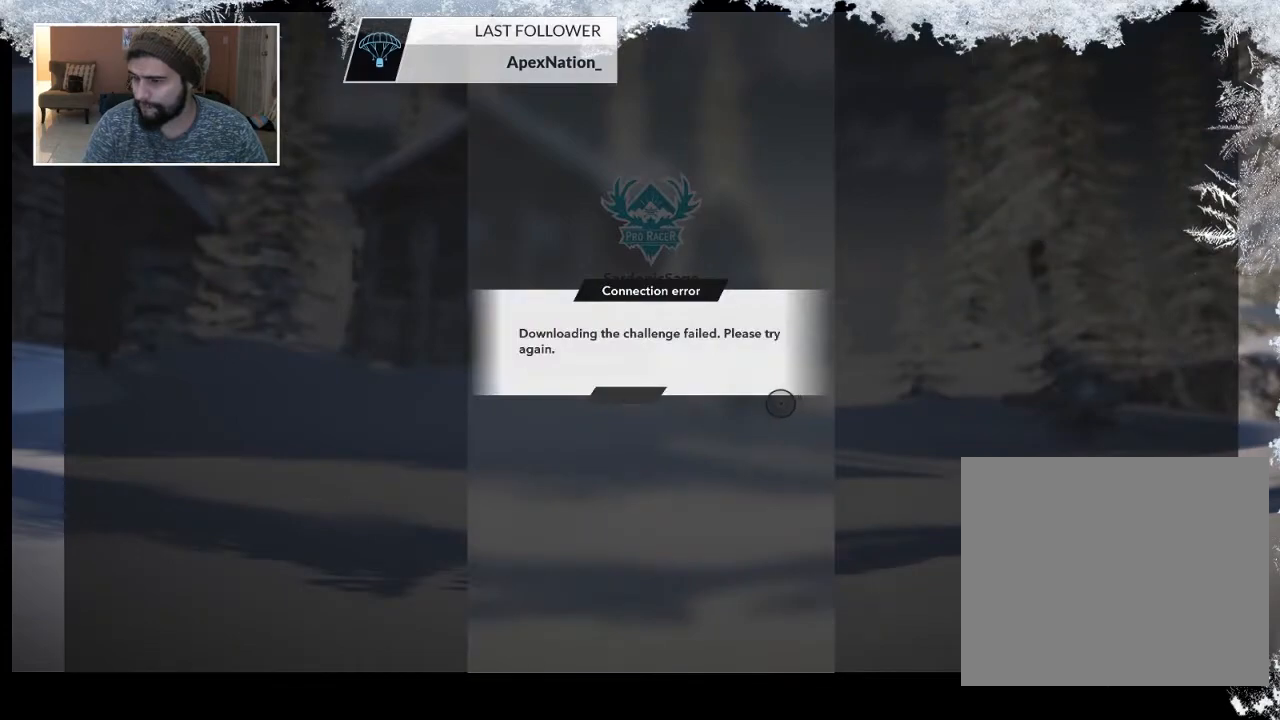
{"buttons": [], "left_stick": "right", "right_stick": "center", "events": [[267, "CIRCLE", "down"], [433, "CIRCLE", "up"], [500, "left_stick", "right"]]}
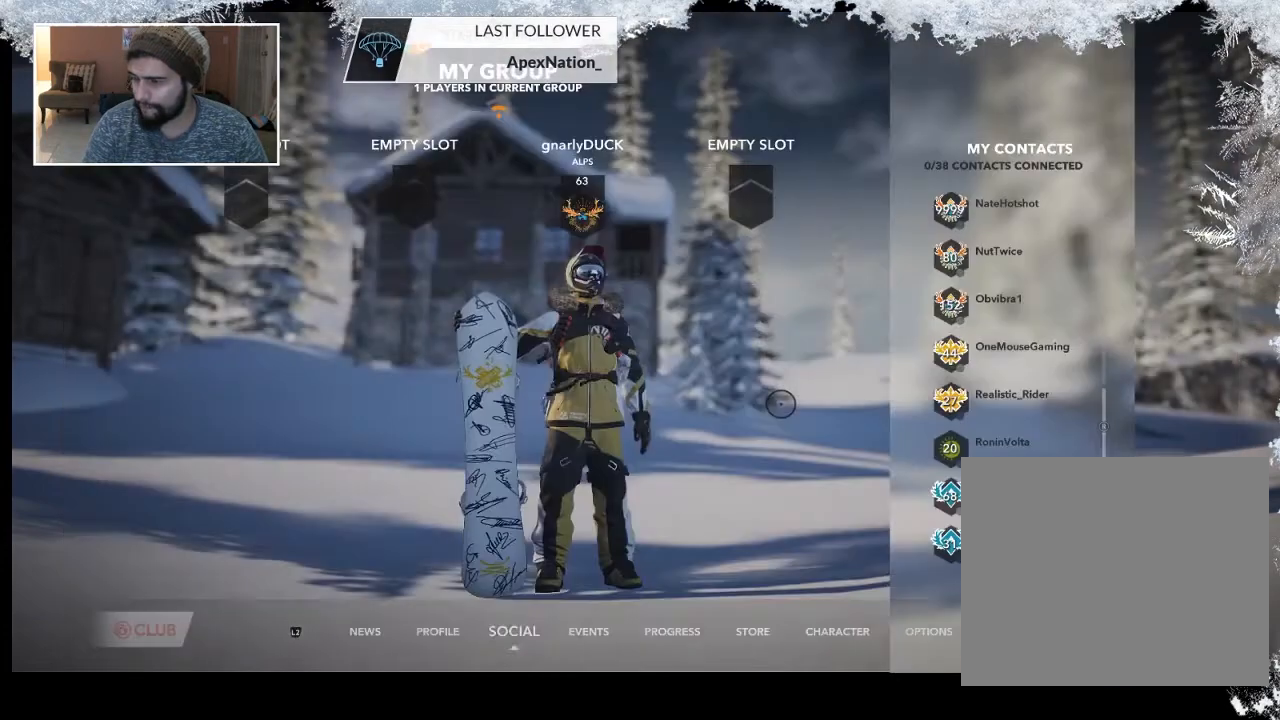
{"buttons": [], "left_stick": "right", "right_stick": "down", "events": [[433, "right_stick", "down"]]}
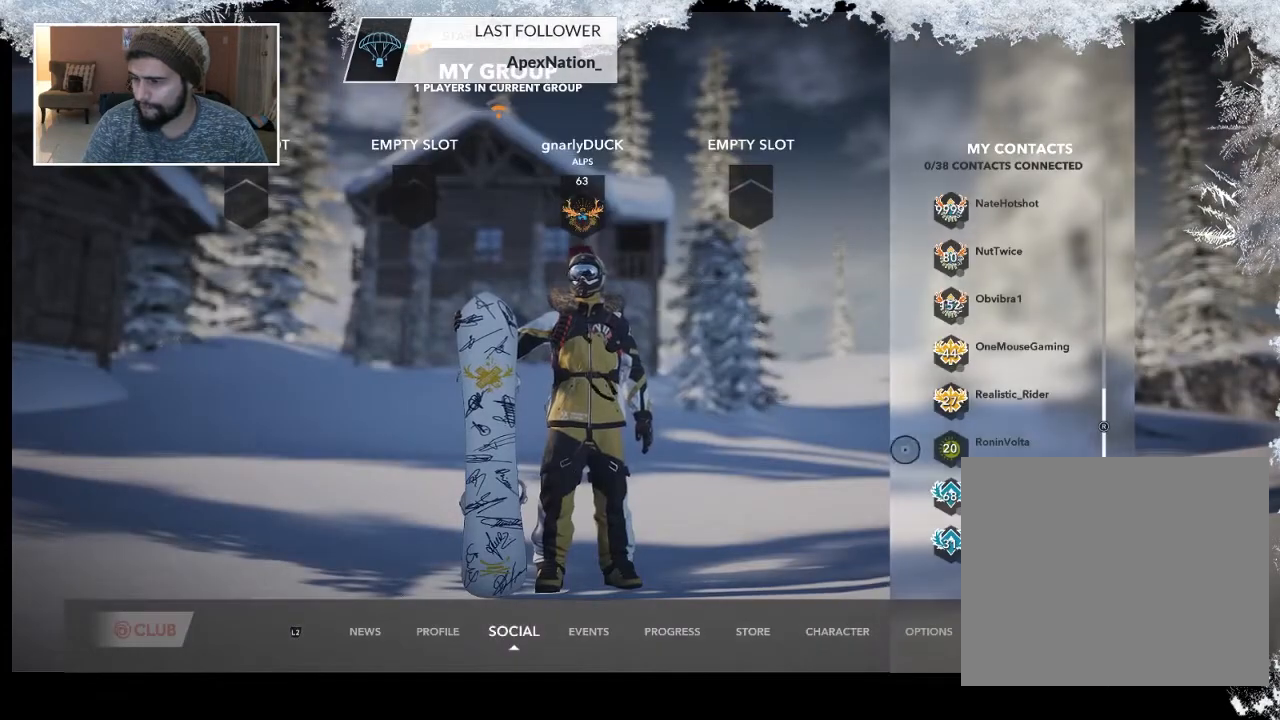
{"buttons": [], "left_stick": "center", "right_stick": "center", "events": [[133, "left_stick", "center"], [133, "right_stick", "center"], [267, "right_stick", "down"], [400, "right_stick", "center"]]}
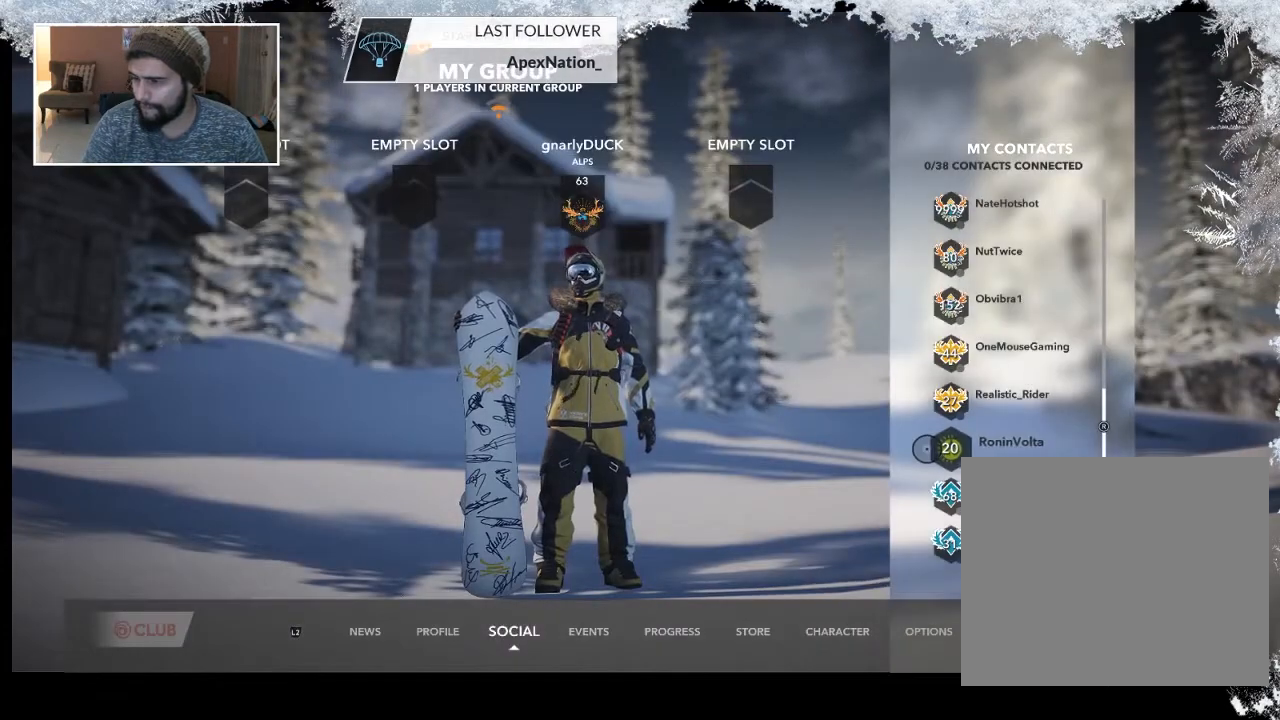
{"buttons": [], "left_stick": "center", "right_stick": "down", "events": [[33, "L2", "down"], [33, "right_stick", "down"], [233, "L2", "up"], [233, "right_stick", "center"], [300, "right_stick", "down"]]}
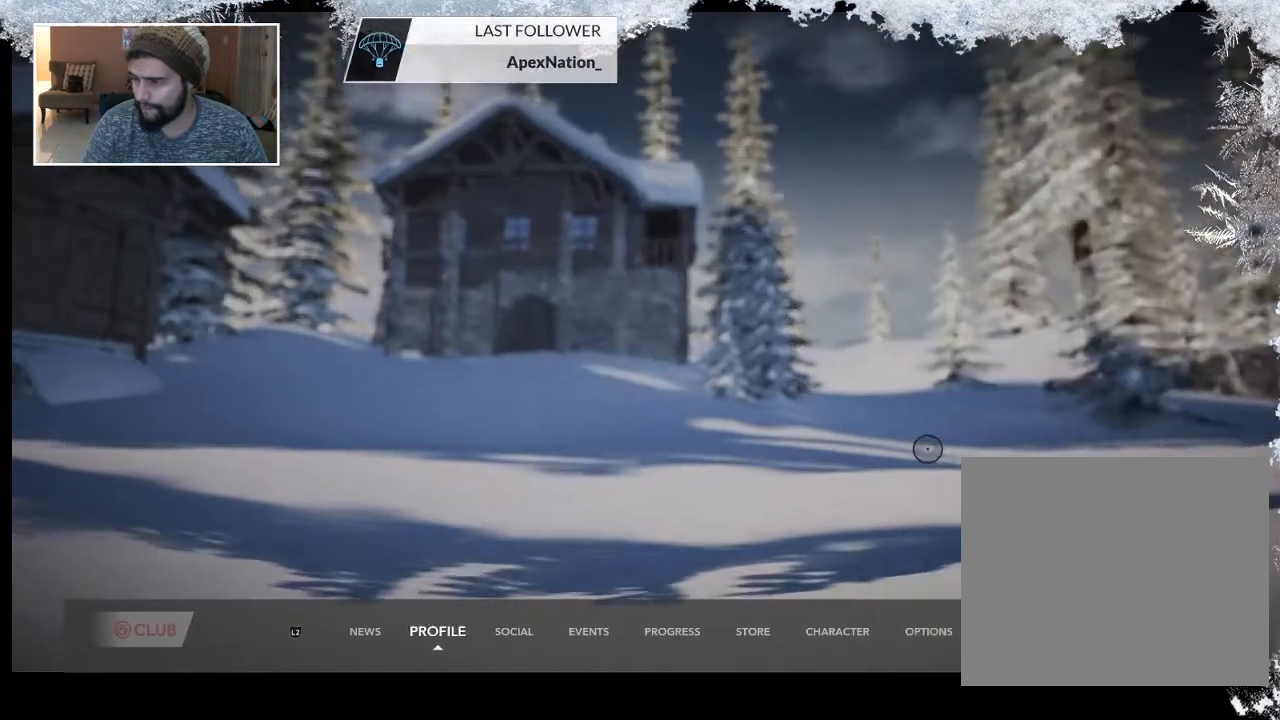
{"buttons": [], "left_stick": "center", "right_stick": "center", "events": [[167, "right_stick", "center"]]}
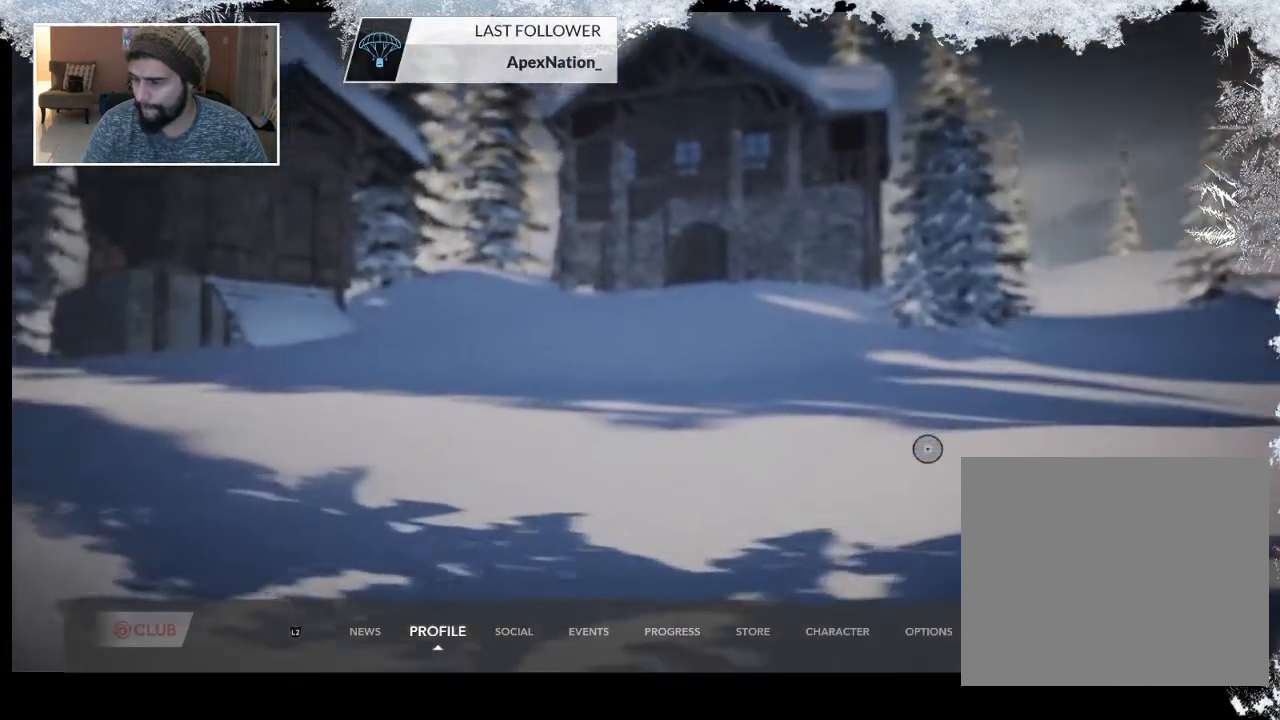
{"buttons": [], "left_stick": "center", "right_stick": "center", "events": []}
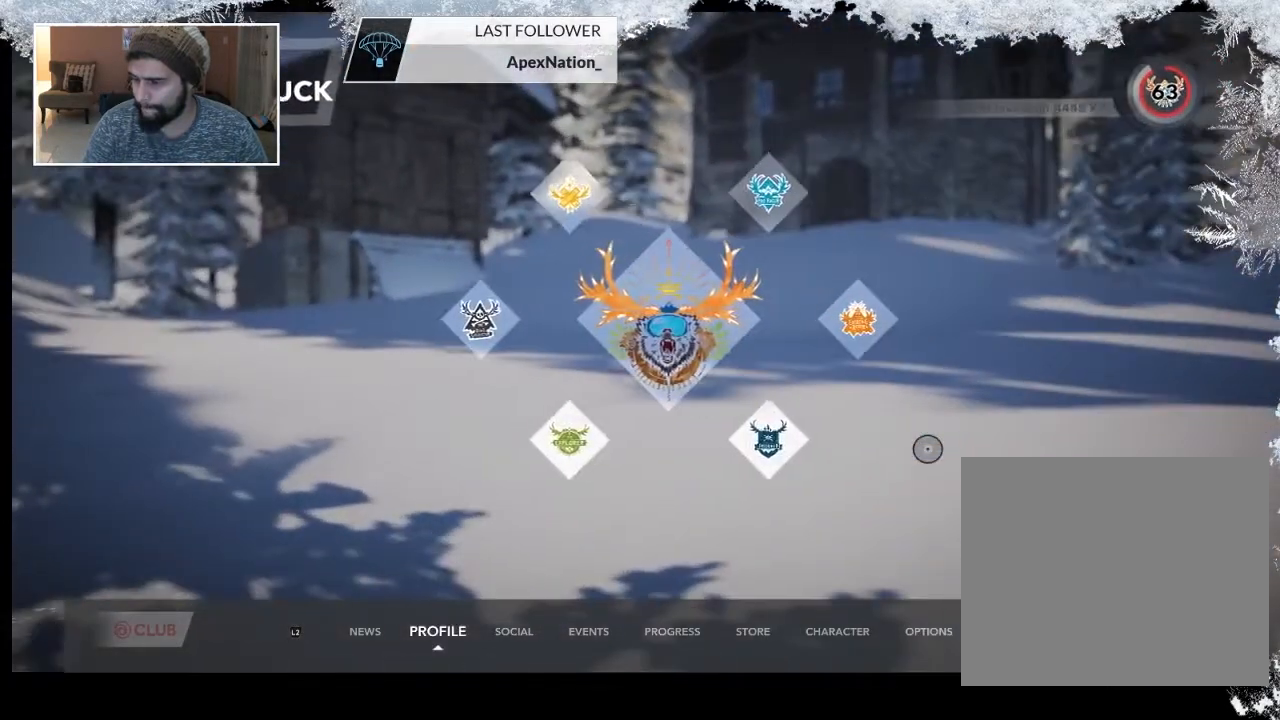
{"buttons": [], "left_stick": "center", "right_stick": "center", "events": [[167, "R2", "down"], [333, "R2", "up"]]}
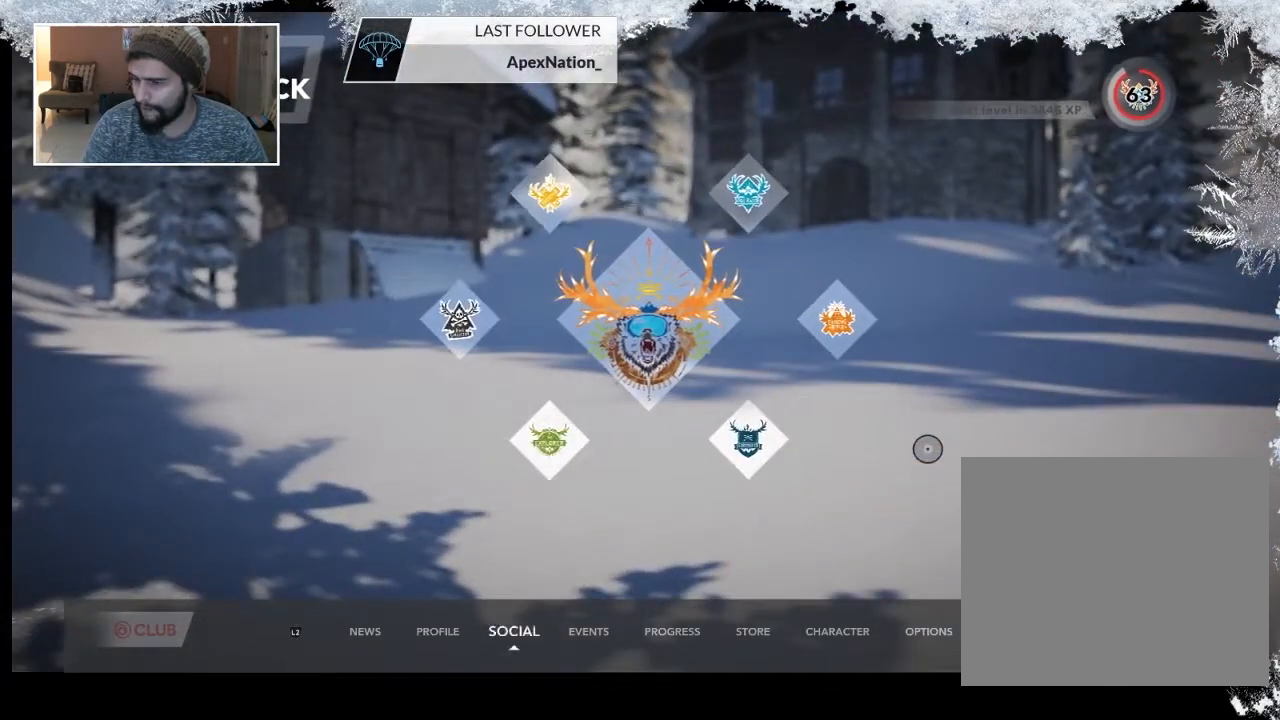
{"buttons": [], "left_stick": "center", "right_stick": "center", "events": [[100, "right_stick", "down"], [267, "right_stick", "center"]]}
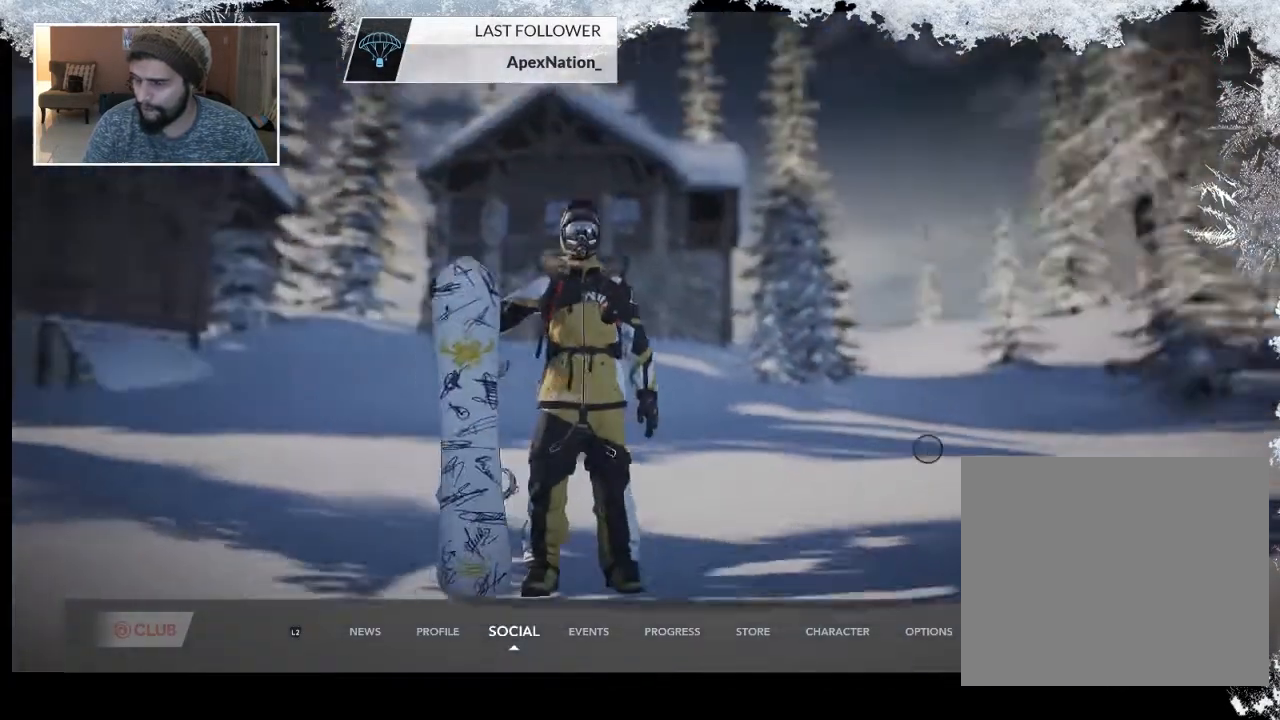
{"buttons": [], "left_stick": "right", "right_stick": "center", "events": [[367, "left_stick", "right"]]}
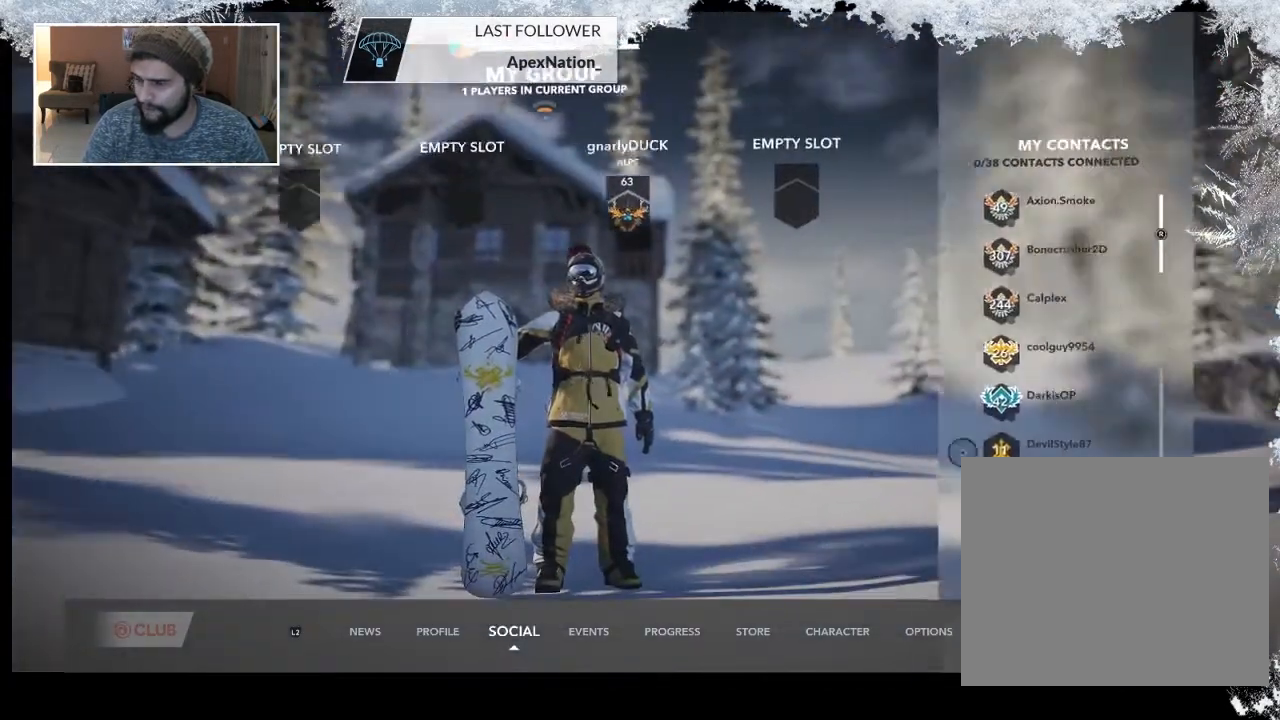
{"buttons": [], "left_stick": "up-right", "right_stick": "center", "events": [[167, "left_stick", "up-right"]]}
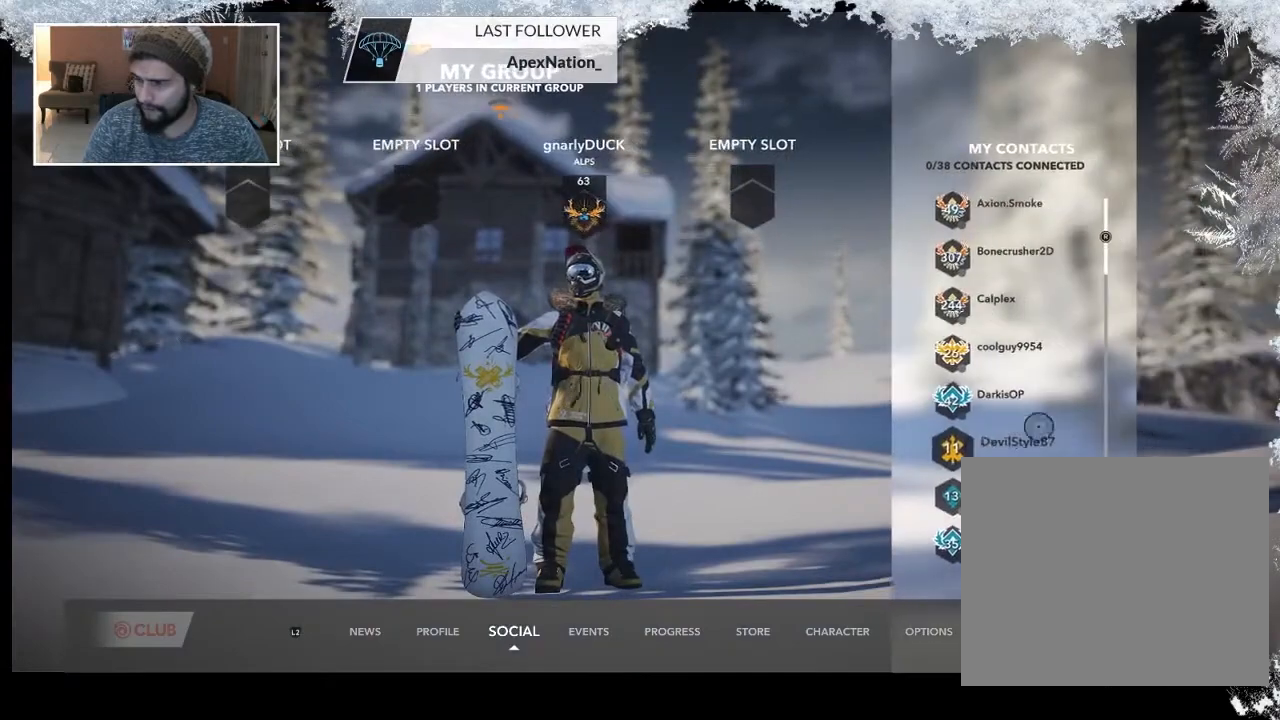
{"buttons": [], "left_stick": "up-right", "right_stick": "center", "events": []}
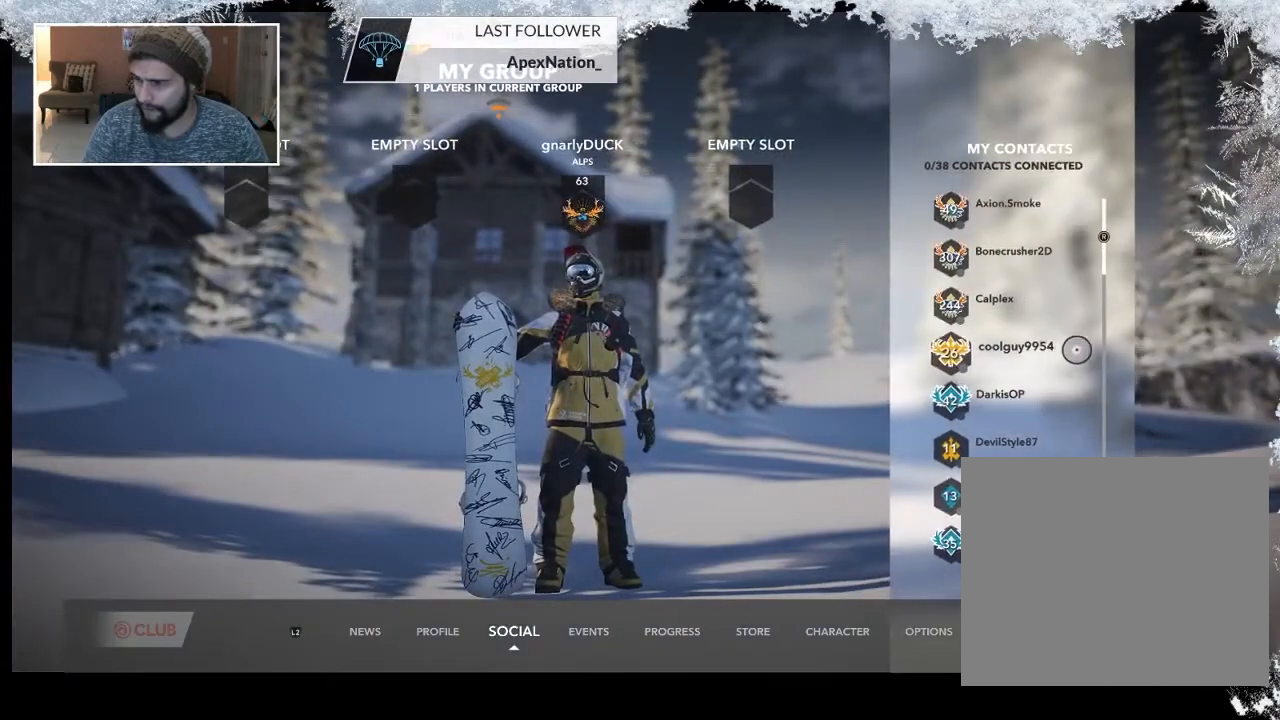
{"buttons": [], "left_stick": "up", "right_stick": "center", "events": [[367, "left_stick", "up"]]}
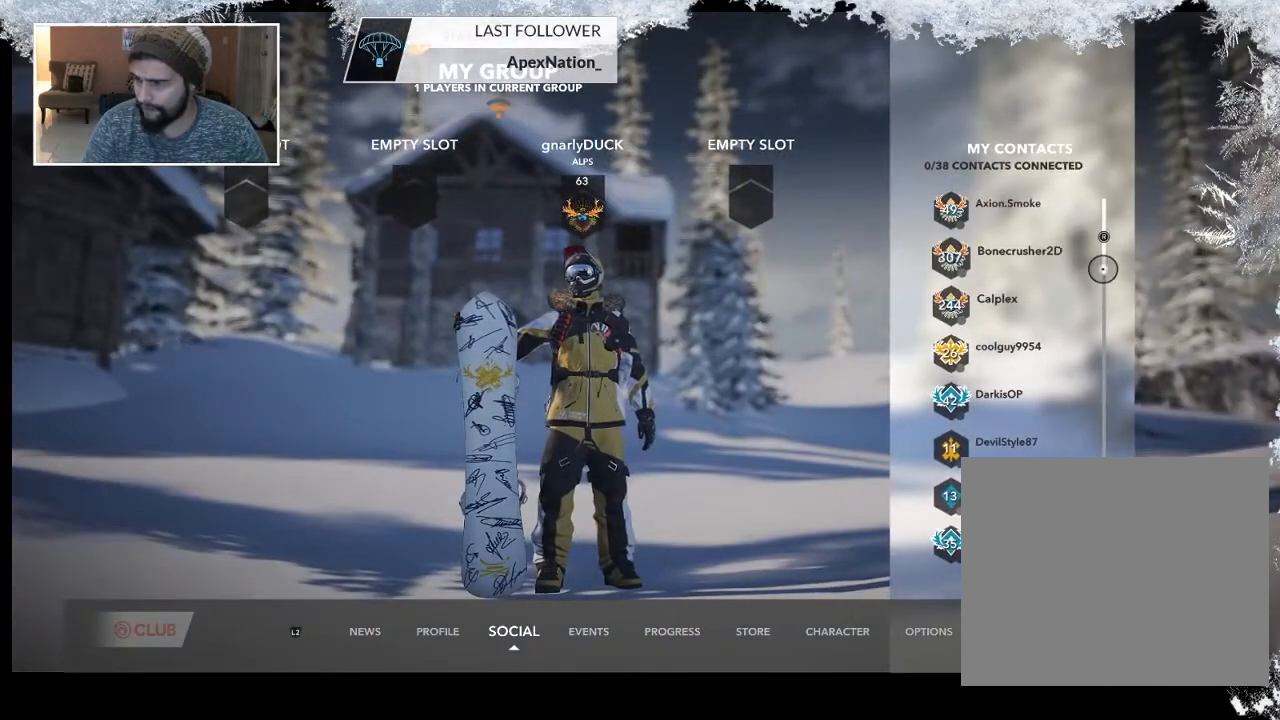
{"buttons": ["L2"], "left_stick": "center", "right_stick": "down", "events": [[167, "left_stick", "center"], [233, "L2", "down"], [400, "right_stick", "down"]]}
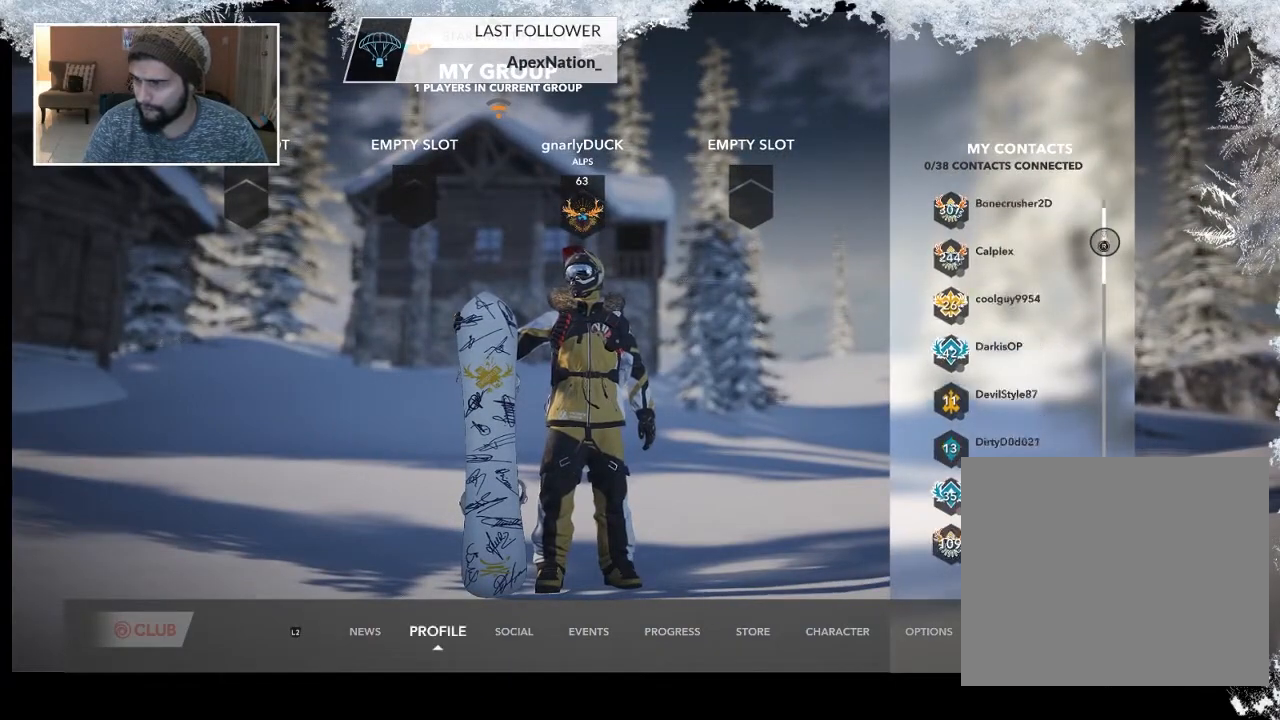
{"buttons": ["L2"], "left_stick": "center", "right_stick": "down", "events": []}
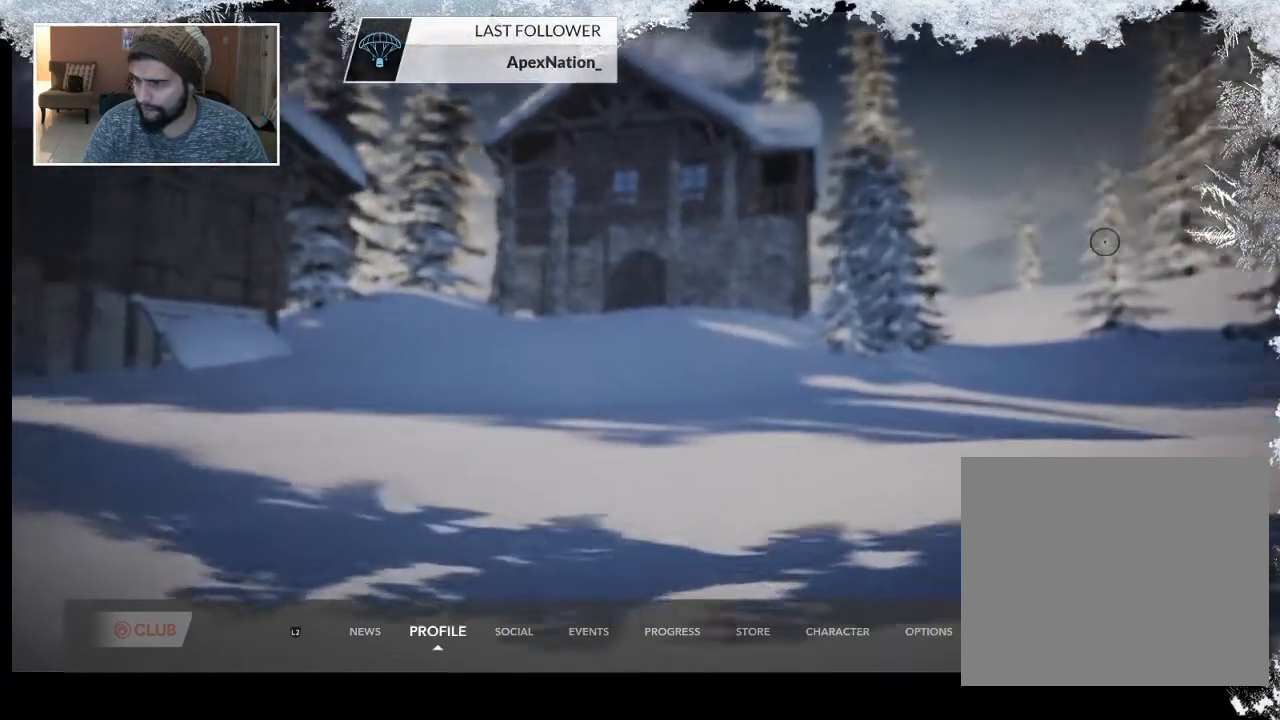
{"buttons": ["L2"], "left_stick": "center", "right_stick": "center", "events": [[233, "right_stick", "center"]]}
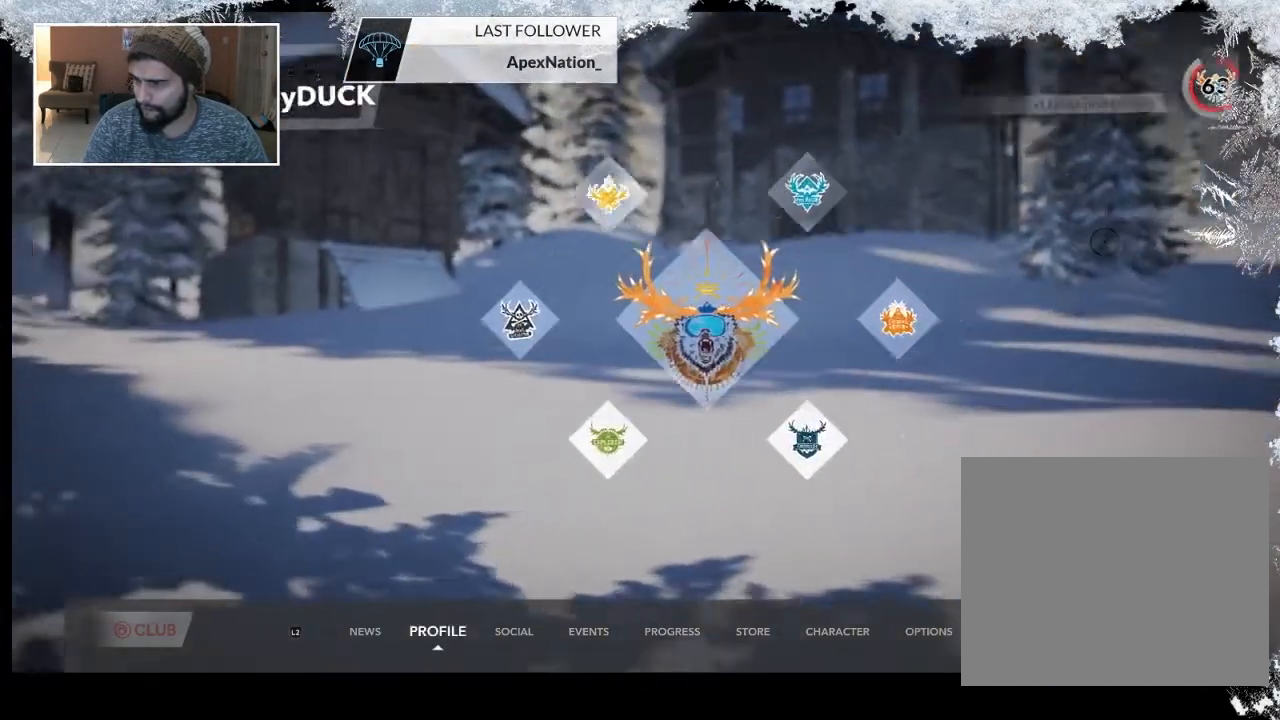
{"buttons": [], "left_stick": "center", "right_stick": "center", "events": [[500, "L2", "up"]]}
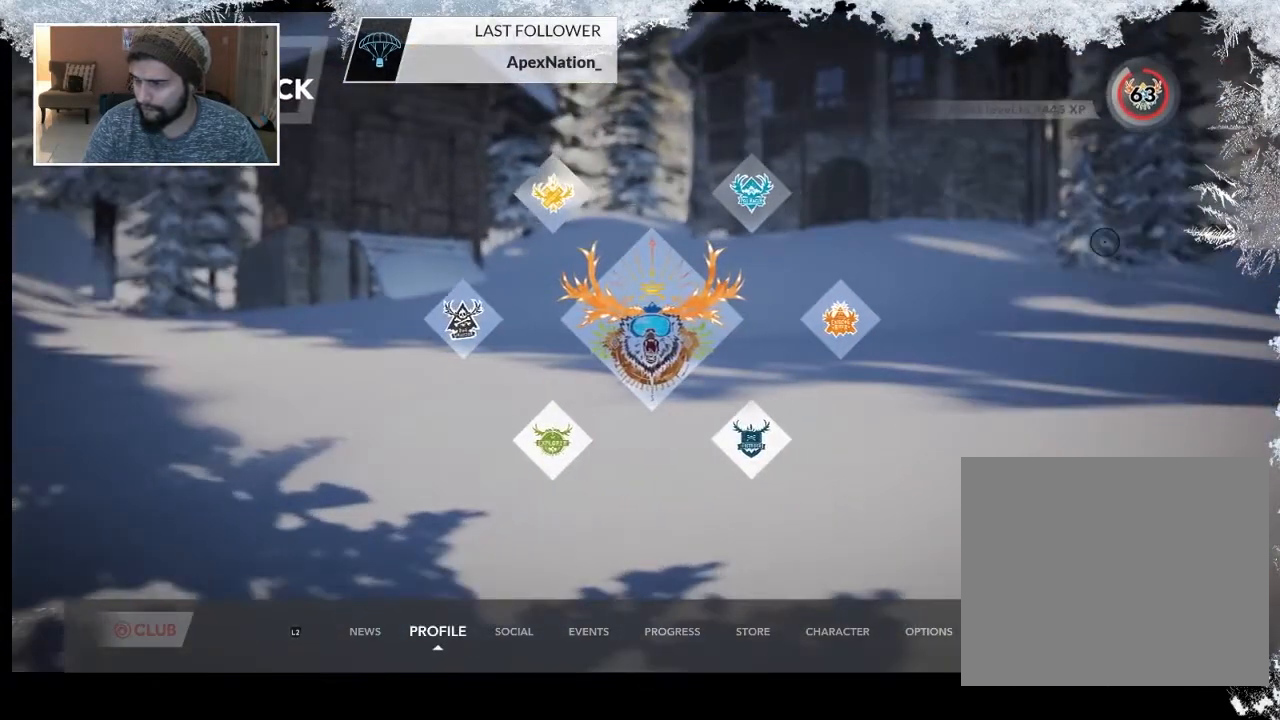
{"buttons": [], "left_stick": "center", "right_stick": "center", "events": []}
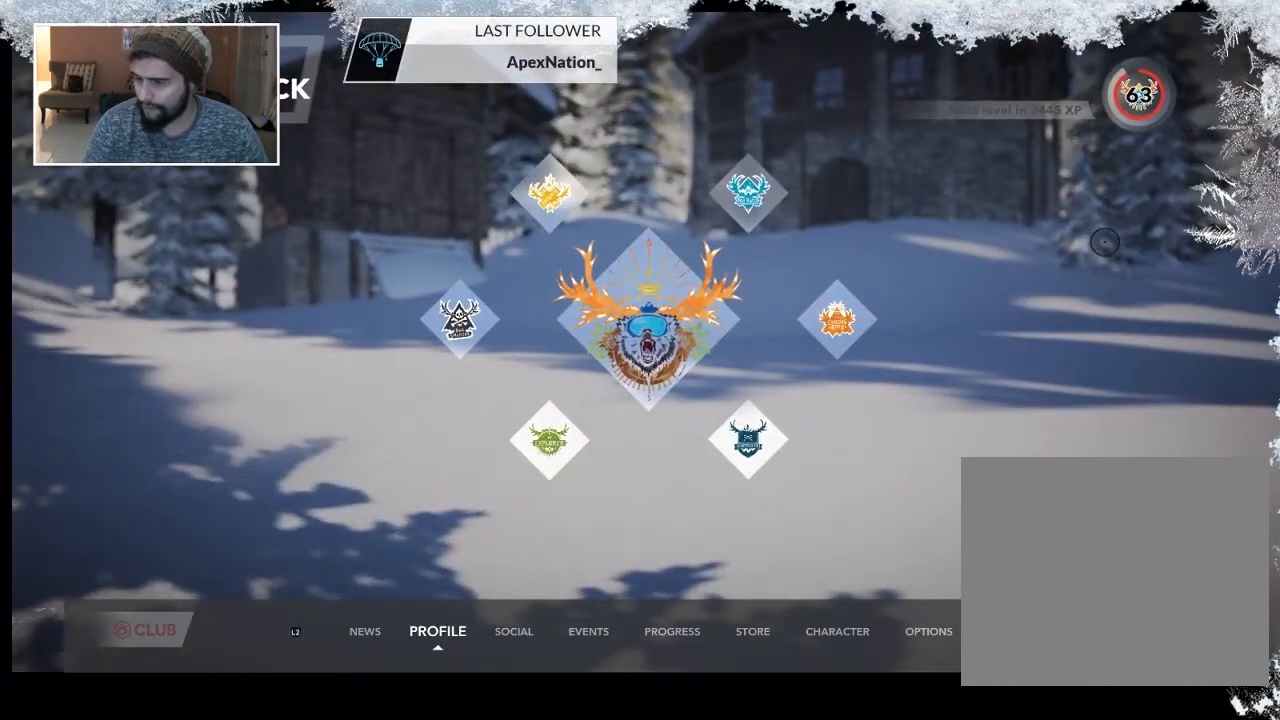
{"buttons": [], "left_stick": "center", "right_stick": "center", "events": [[233, "R2", "down"], [400, "R2", "up"]]}
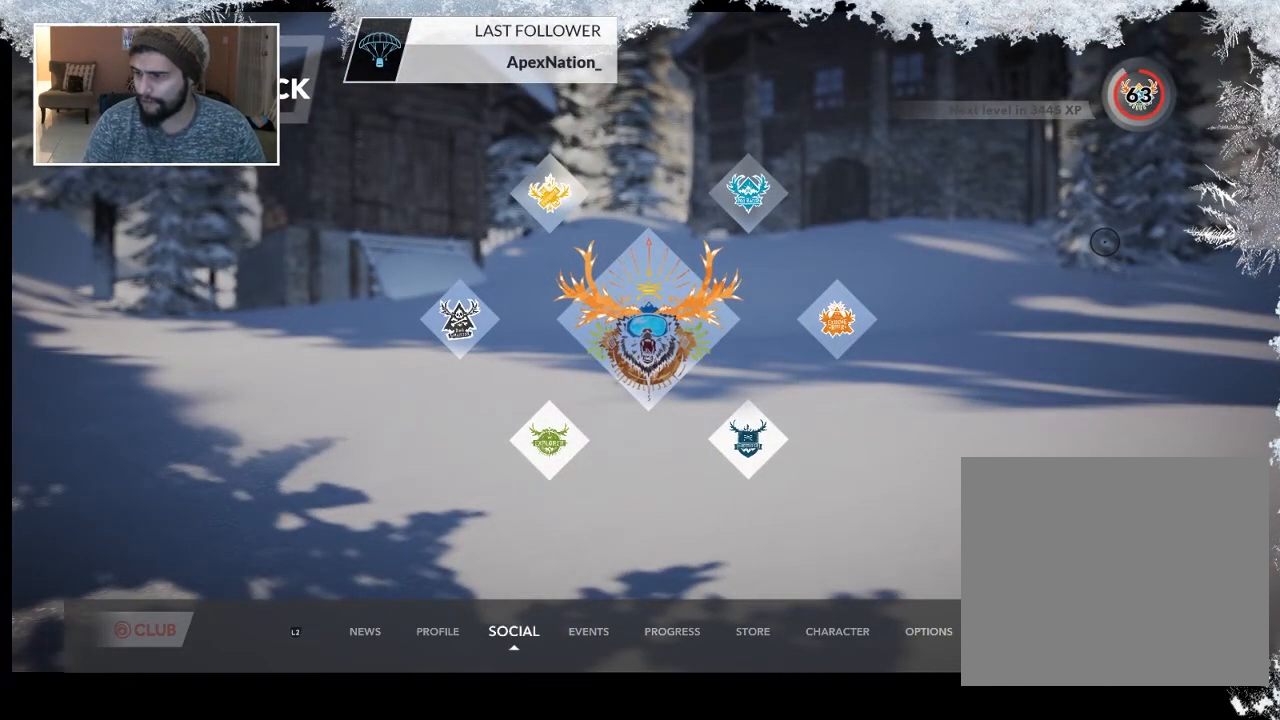
{"buttons": [], "left_stick": "center", "right_stick": "center", "events": []}